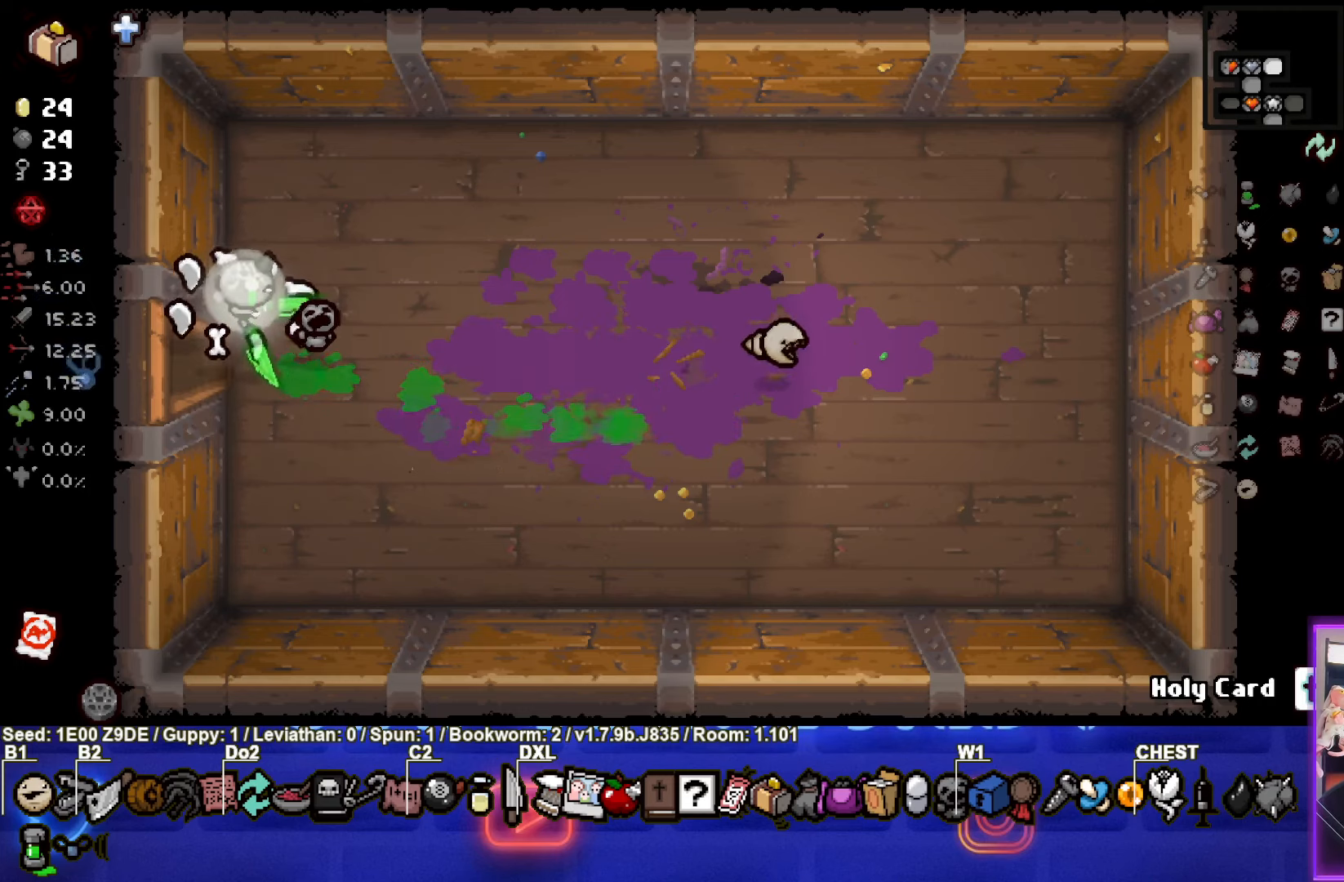
Gameplay with a controller (PlayStation layout); each line is a JSON object with the inputs held at the frame after it. "events" lists button and stick changes between this image and that frame as [ms after this image, input, new state], when the widget could be followed in between. Not read: R3 right_stick.
{"buttons": [], "left_stick": "center", "events": [[17, "left_stick", "down-left"], [333, "left_stick", "left"], [433, "left_stick", "center"]]}
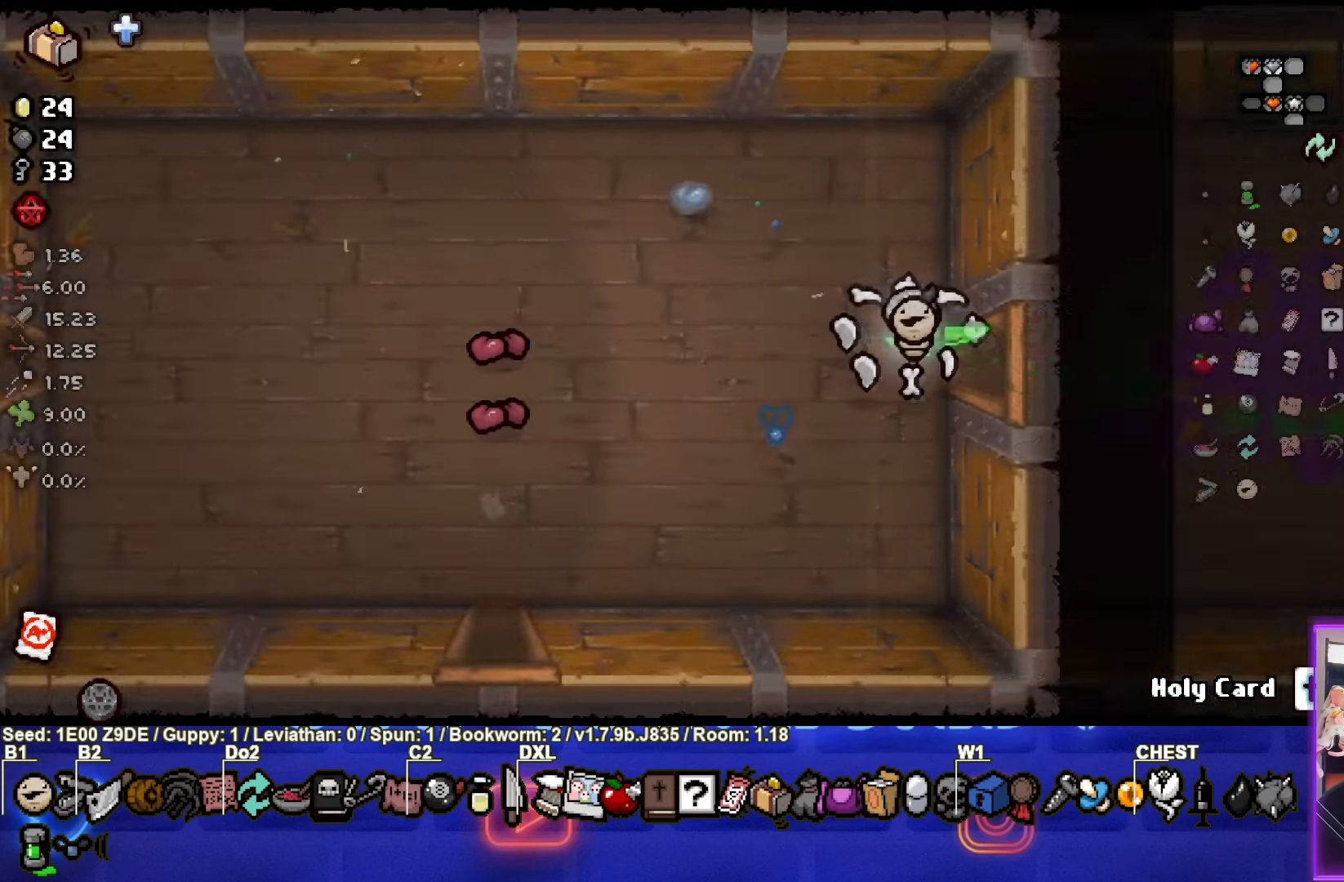
{"buttons": [], "left_stick": "down-left", "events": [[217, "left_stick", "left"], [367, "left_stick", "down-left"]]}
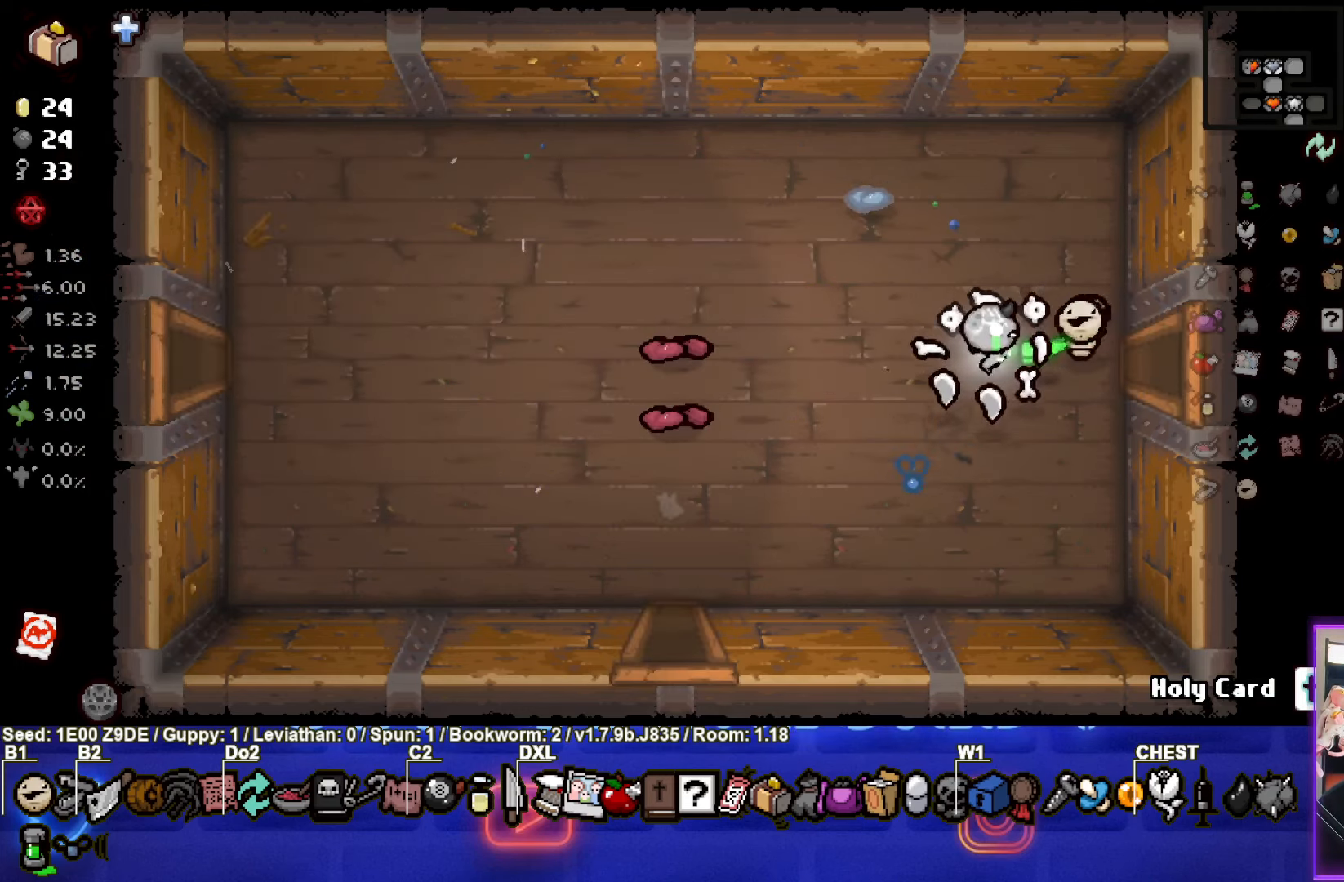
{"buttons": [], "left_stick": "down-left", "events": []}
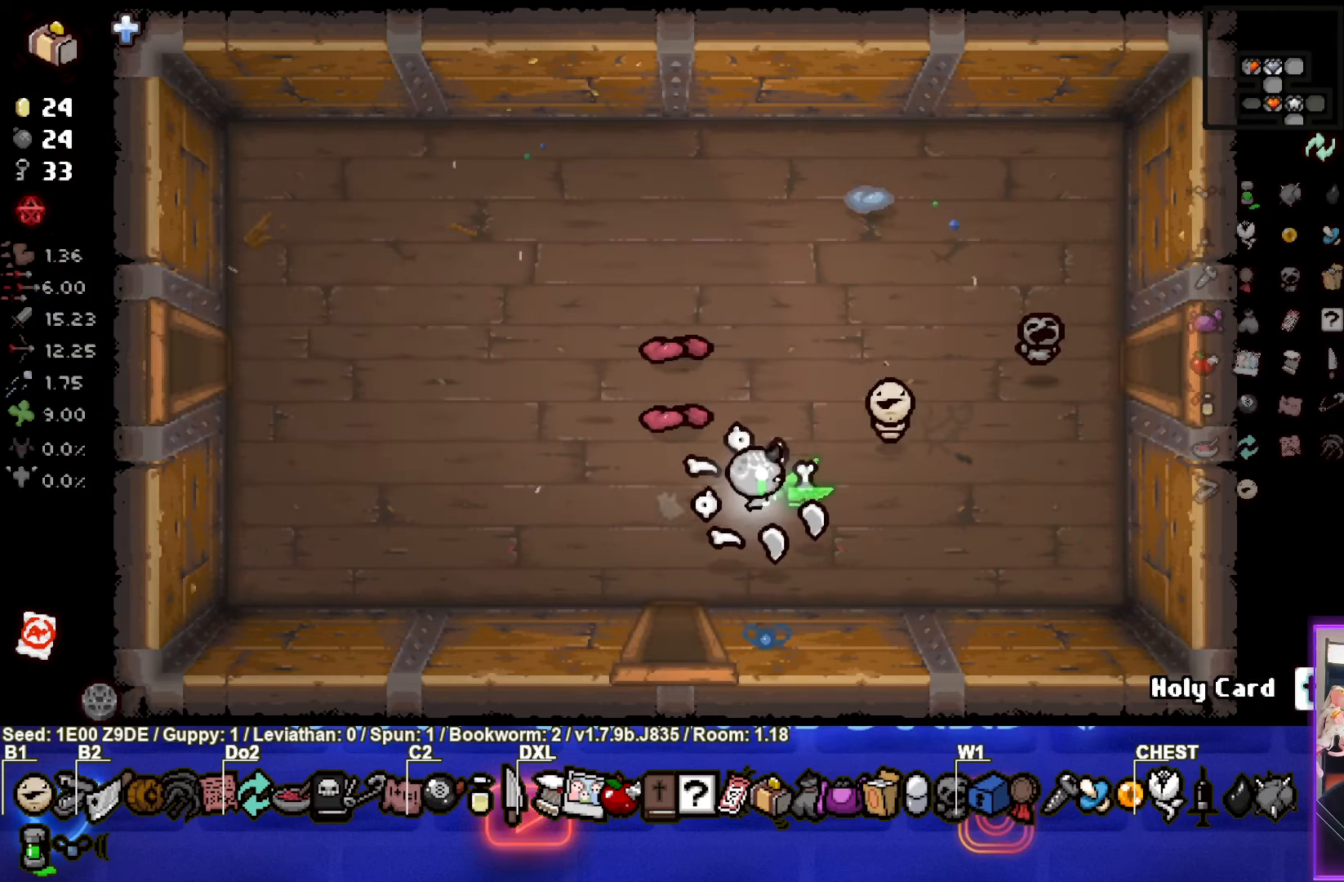
{"buttons": [], "left_stick": "center", "events": [[117, "left_stick", "down"], [333, "left_stick", "center"]]}
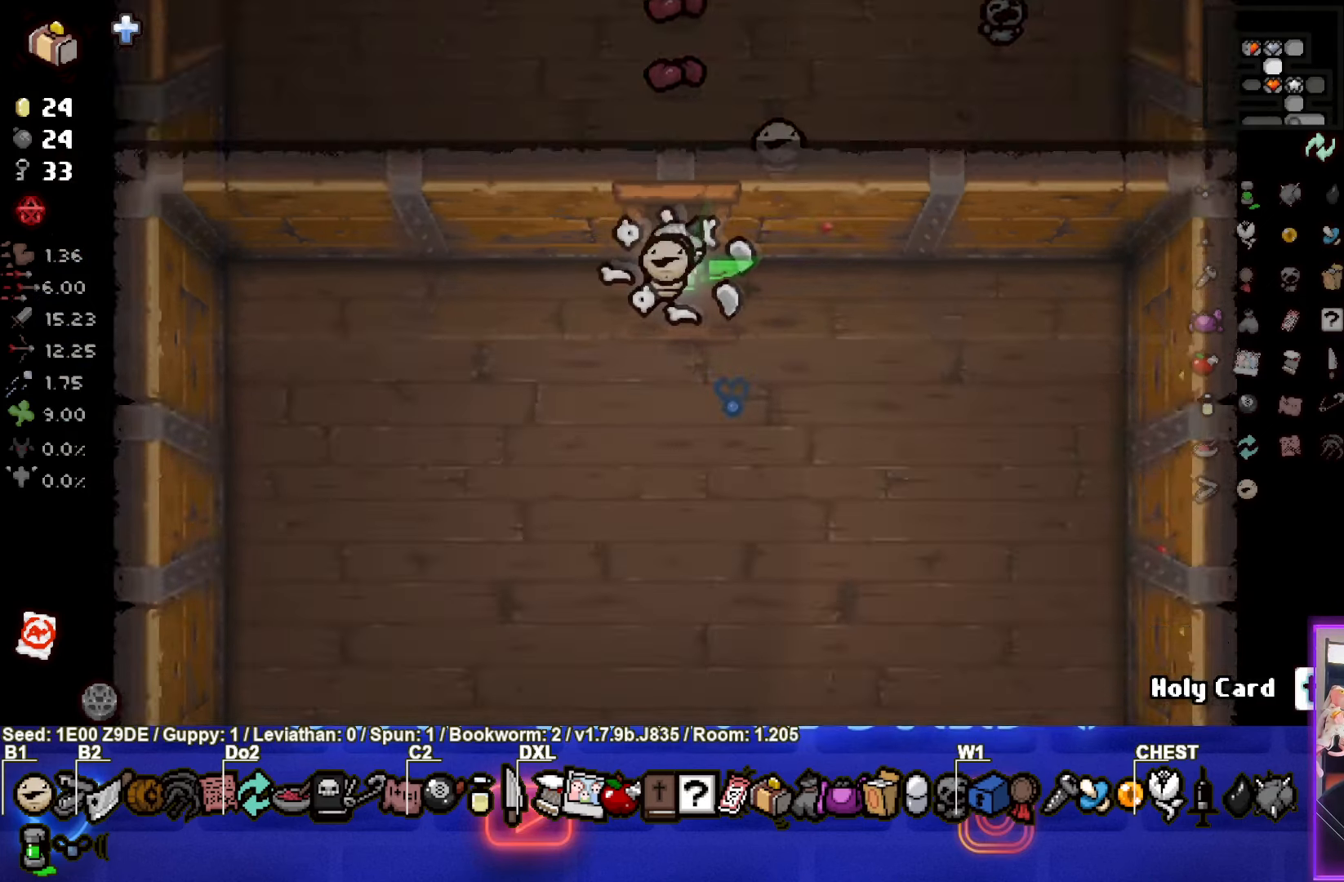
{"buttons": [], "left_stick": "down", "events": [[250, "left_stick", "down-left"], [383, "left_stick", "down"]]}
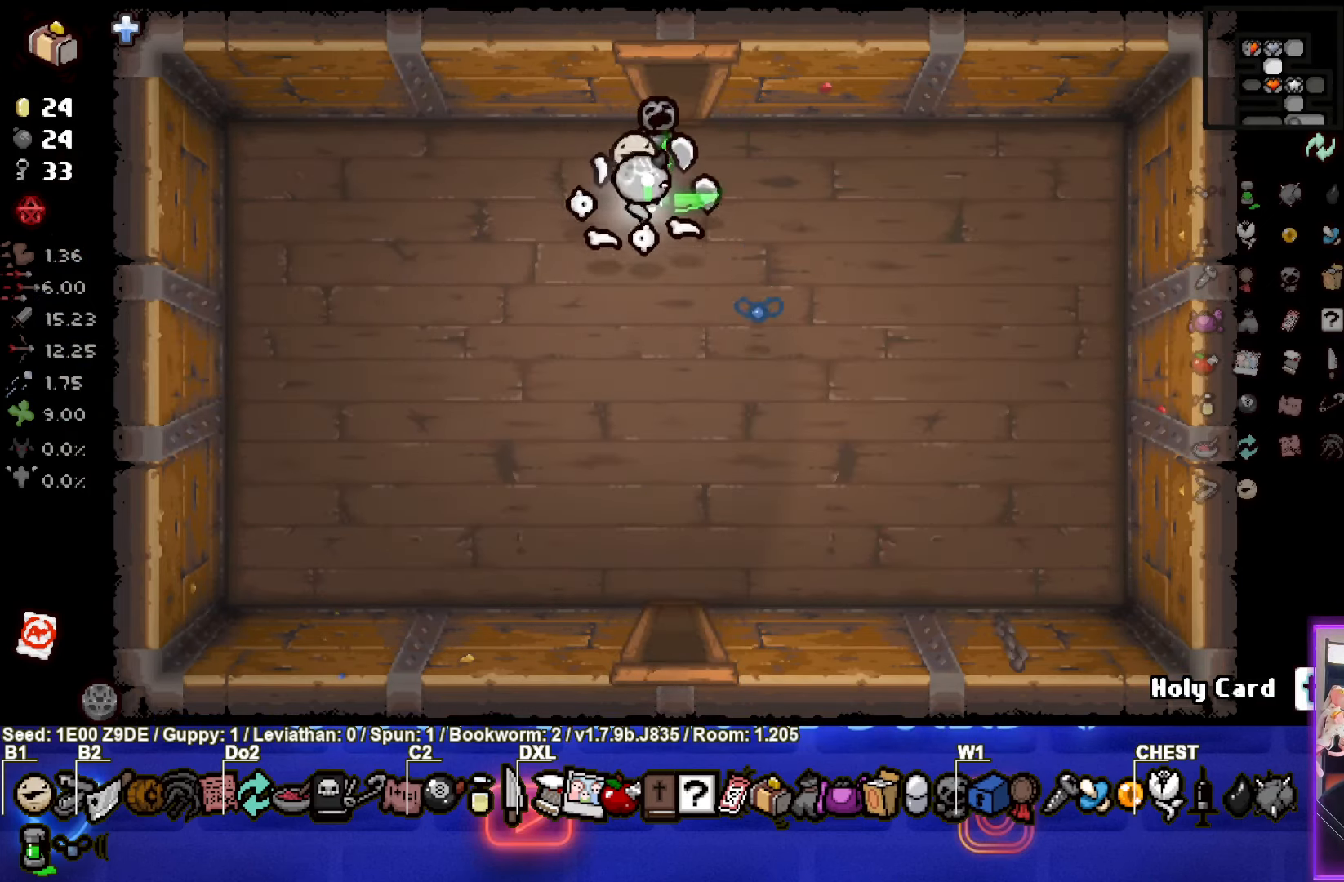
{"buttons": [], "left_stick": "down", "events": []}
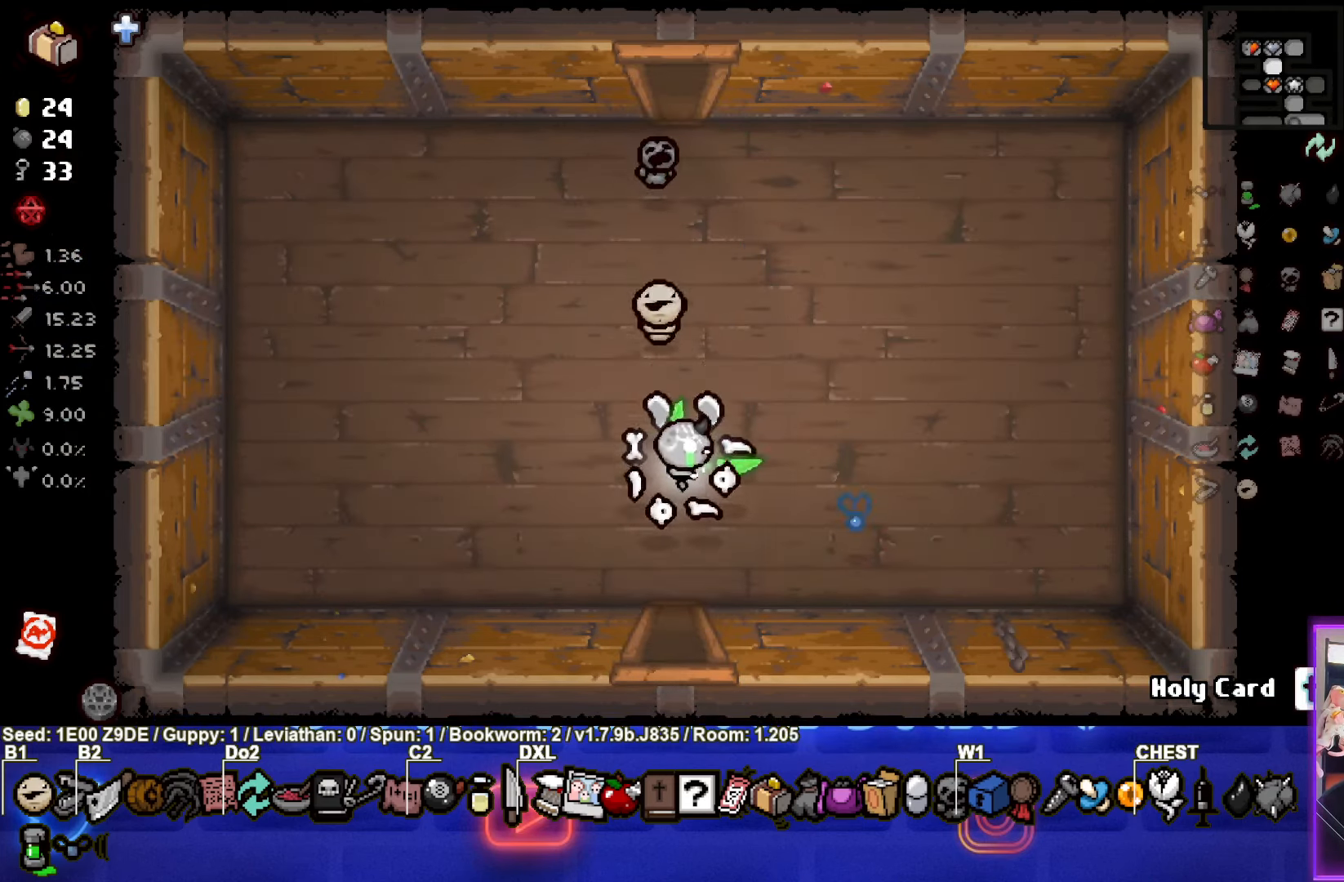
{"buttons": [], "left_stick": "down", "events": []}
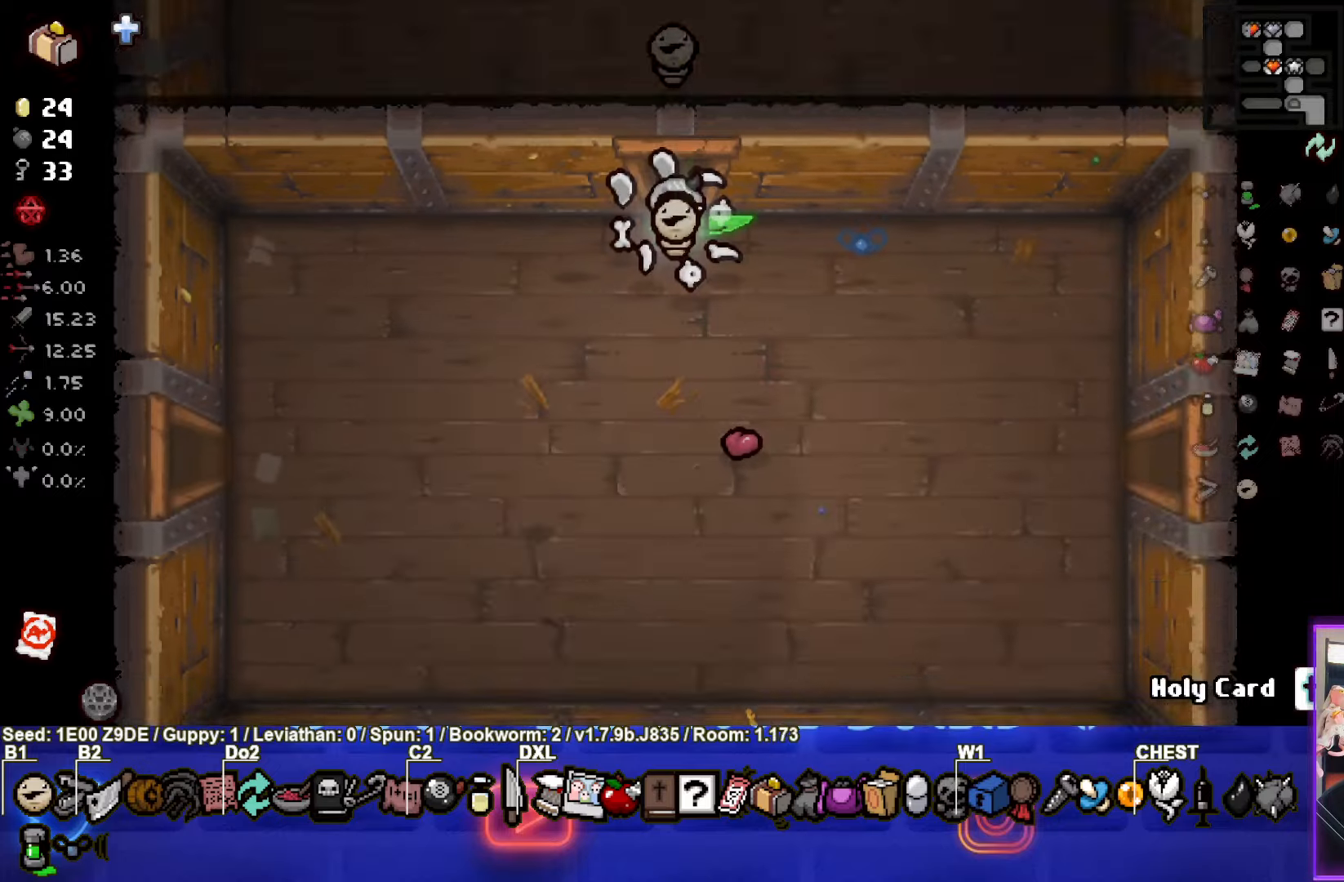
{"buttons": [], "left_stick": "down-left", "events": [[334, "left_stick", "down-left"]]}
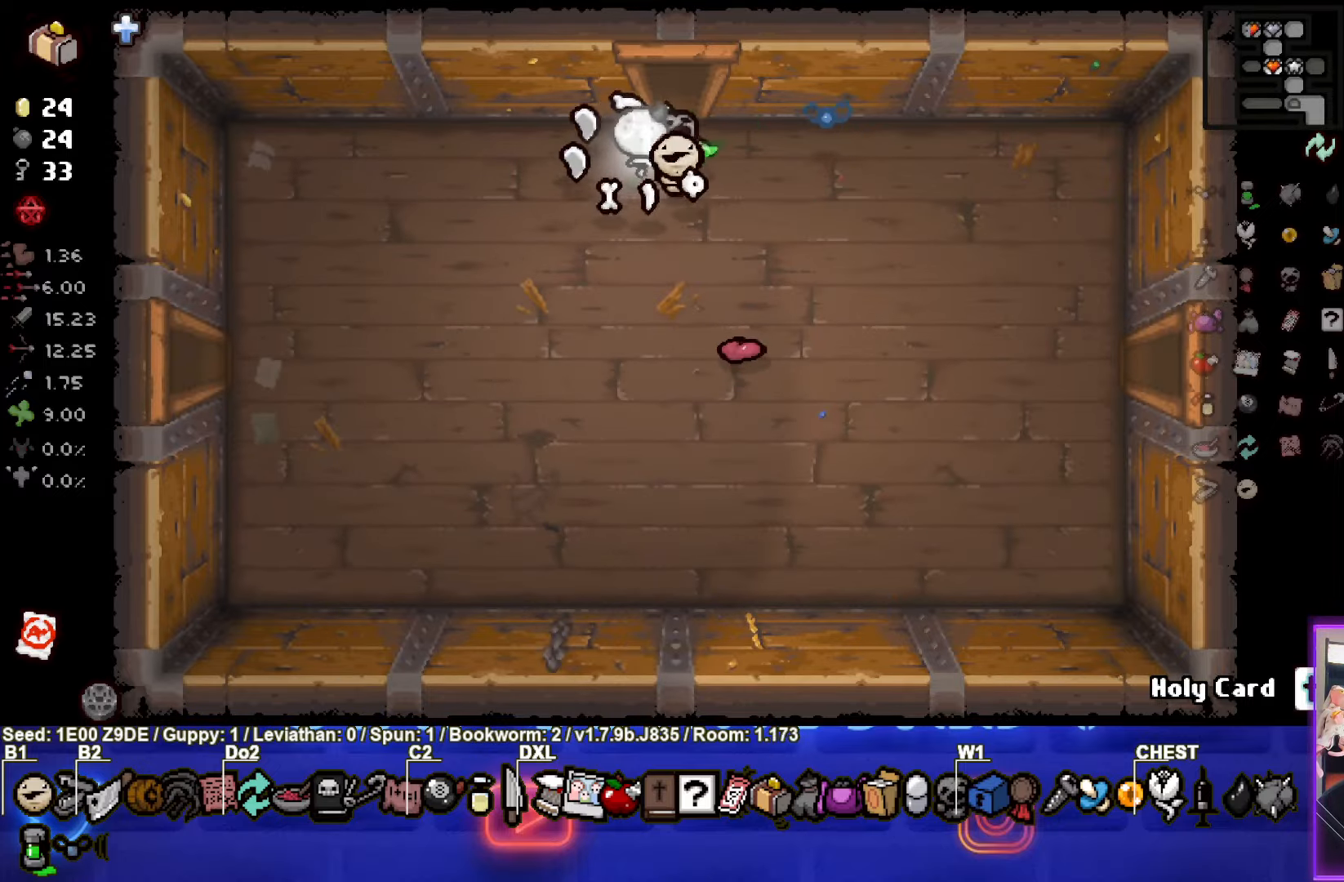
{"buttons": [], "left_stick": "down-left", "events": []}
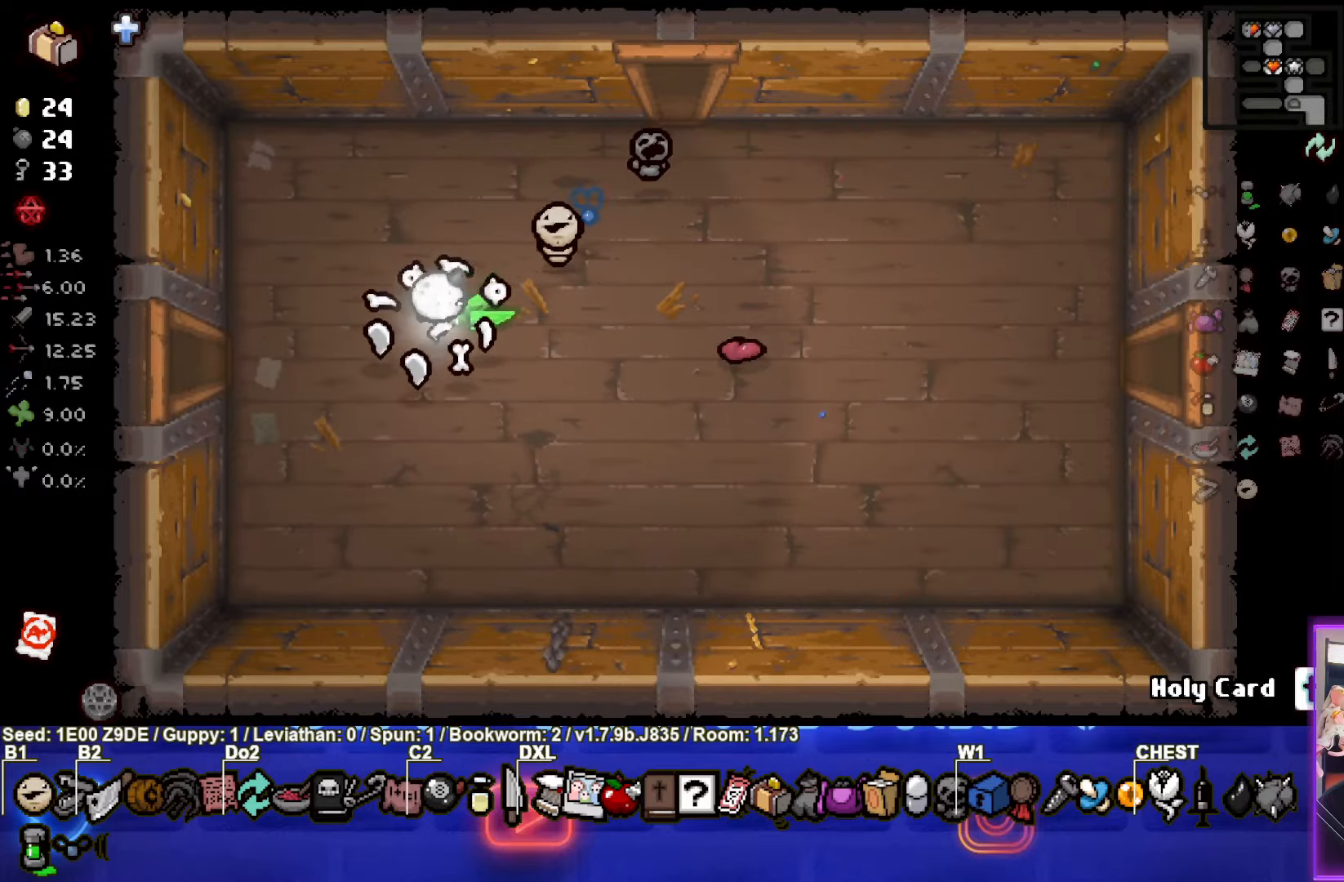
{"buttons": [], "left_stick": "left", "events": [[17, "left_stick", "left"]]}
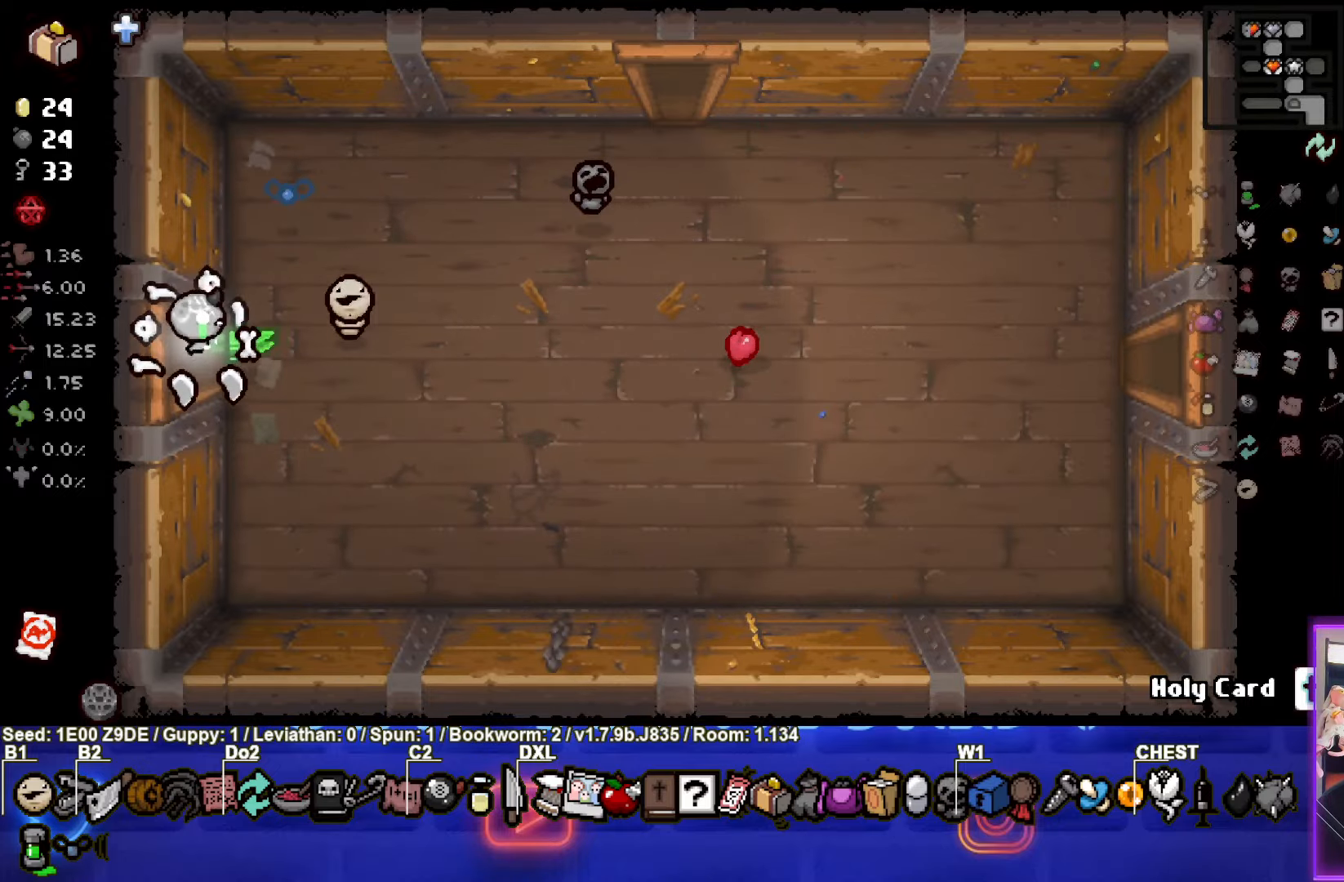
{"buttons": ["SQUARE"], "left_stick": "center", "events": [[167, "left_stick", "center"], [500, "SQUARE", "down"]]}
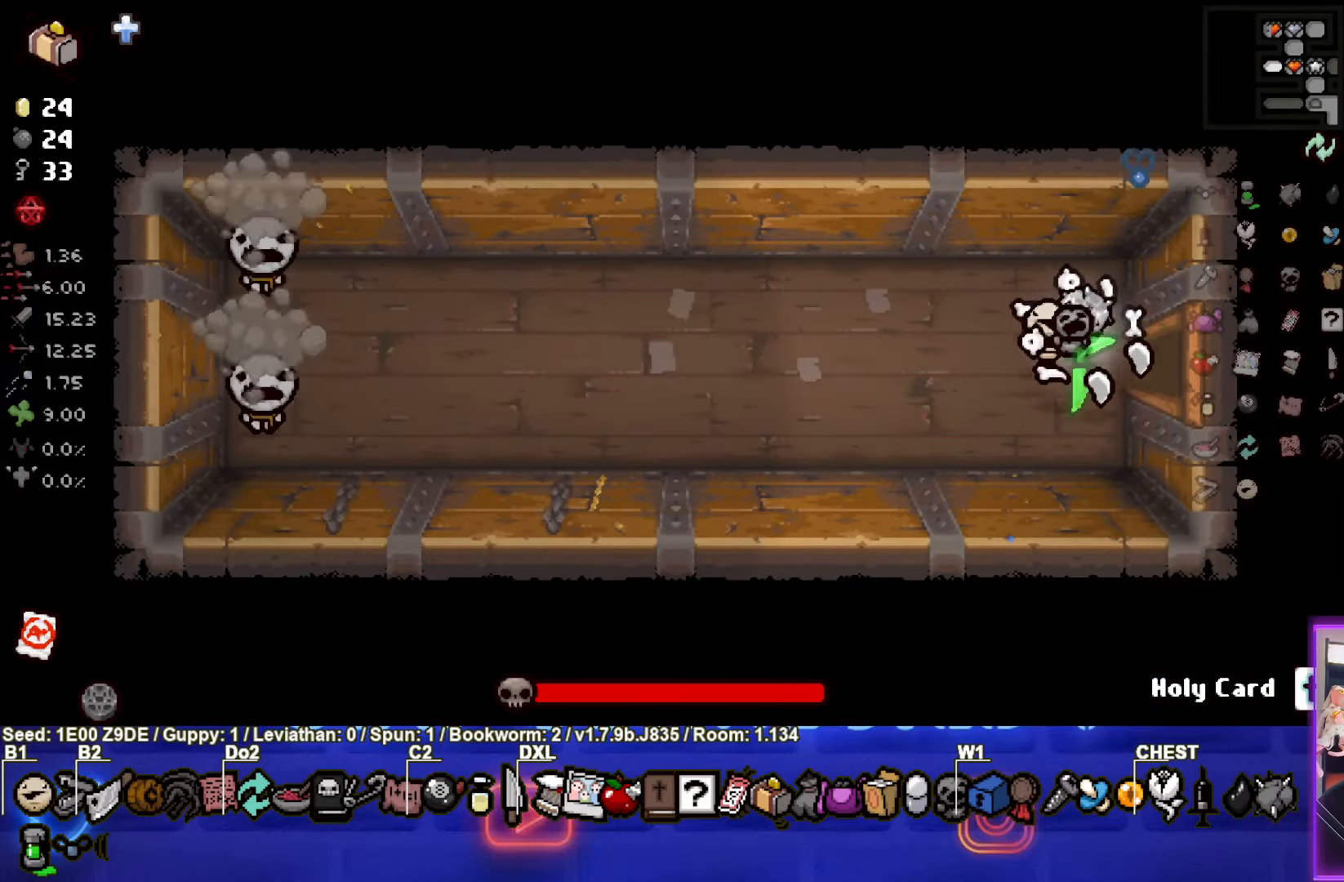
{"buttons": ["SQUARE"], "left_stick": "left", "events": [[50, "left_stick", "left"]]}
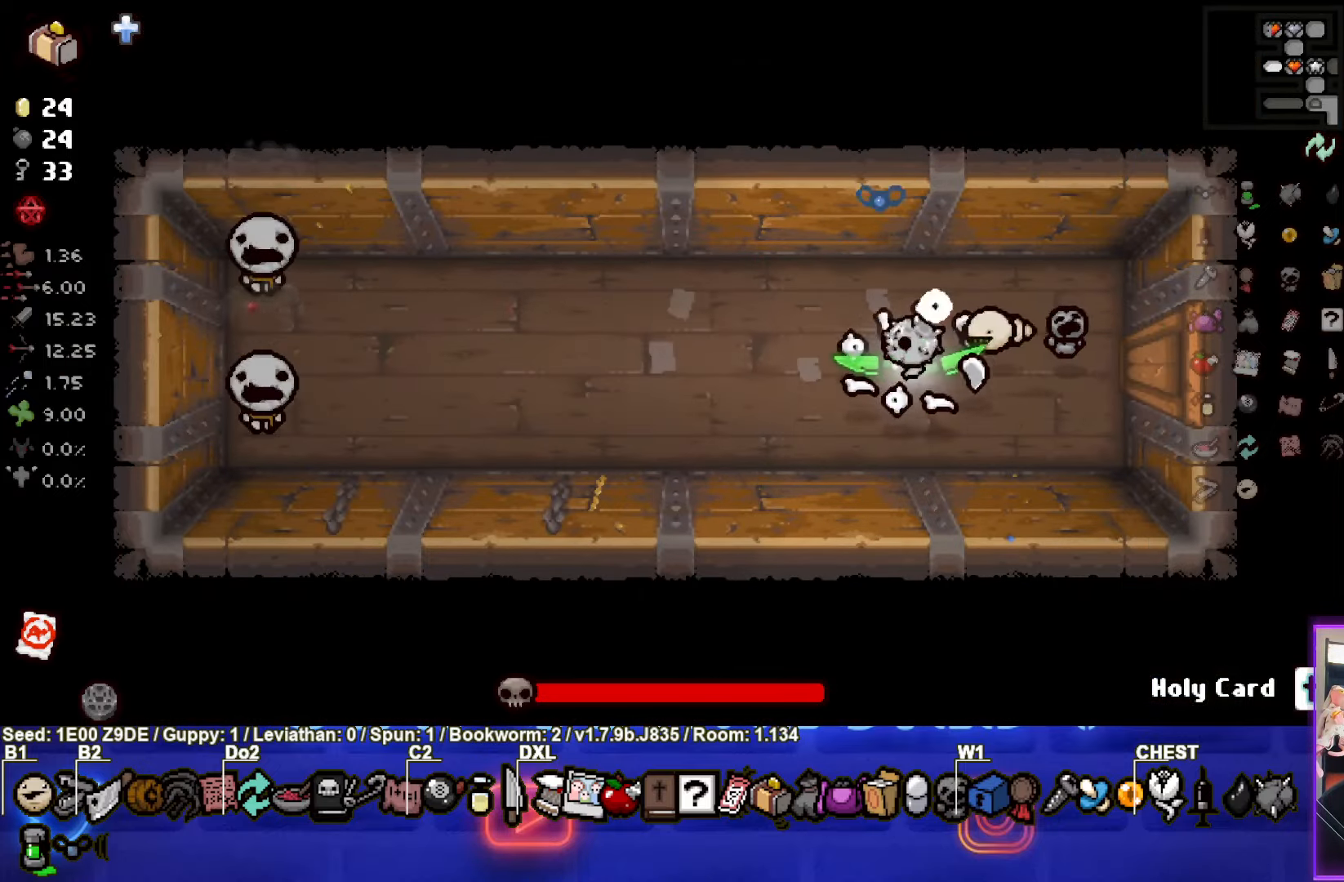
{"buttons": [], "left_stick": "right", "events": [[100, "SQUARE", "up"], [317, "left_stick", "right"]]}
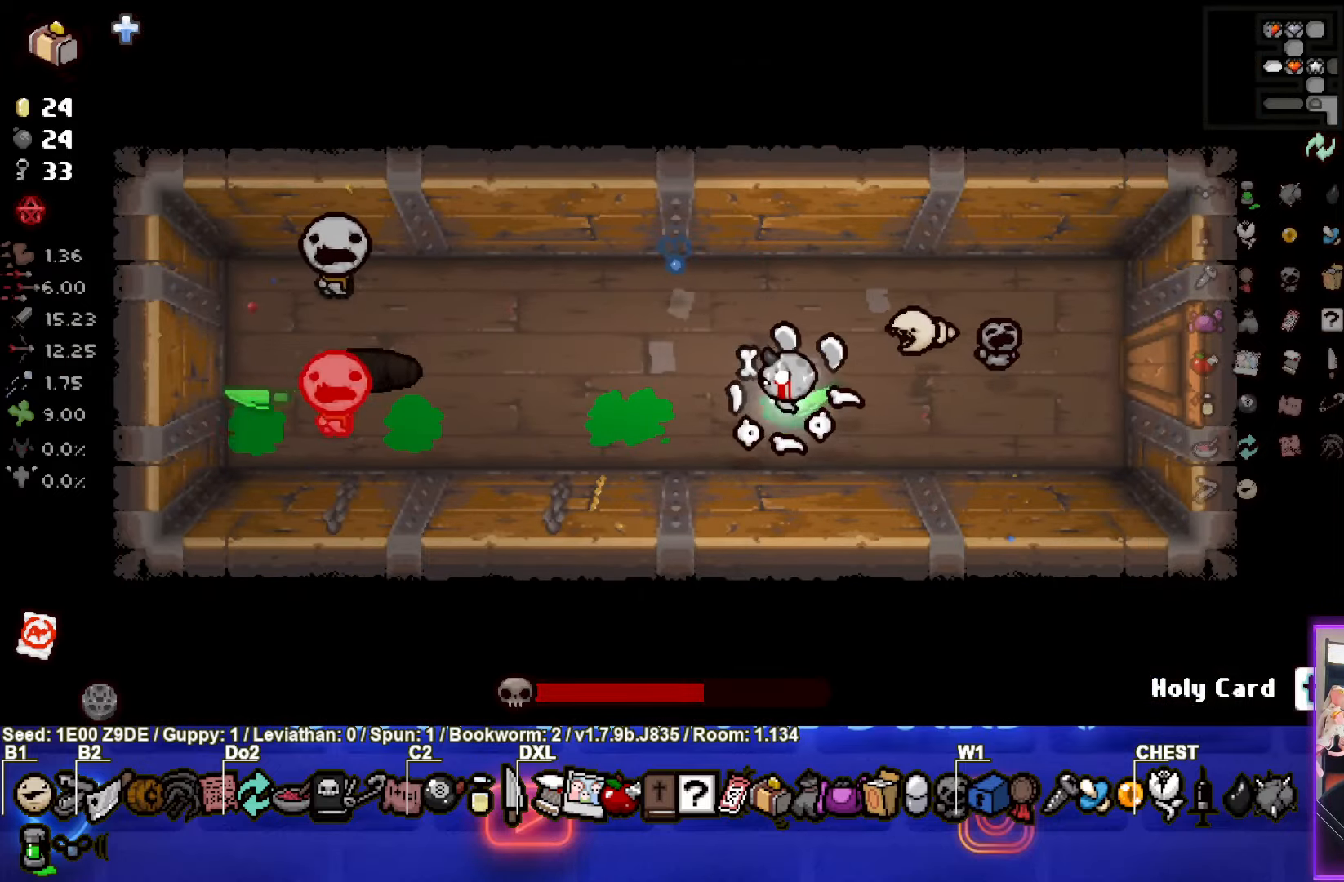
{"buttons": ["SQUARE"], "left_stick": "up-right", "events": [[467, "SQUARE", "down"], [467, "left_stick", "up-right"]]}
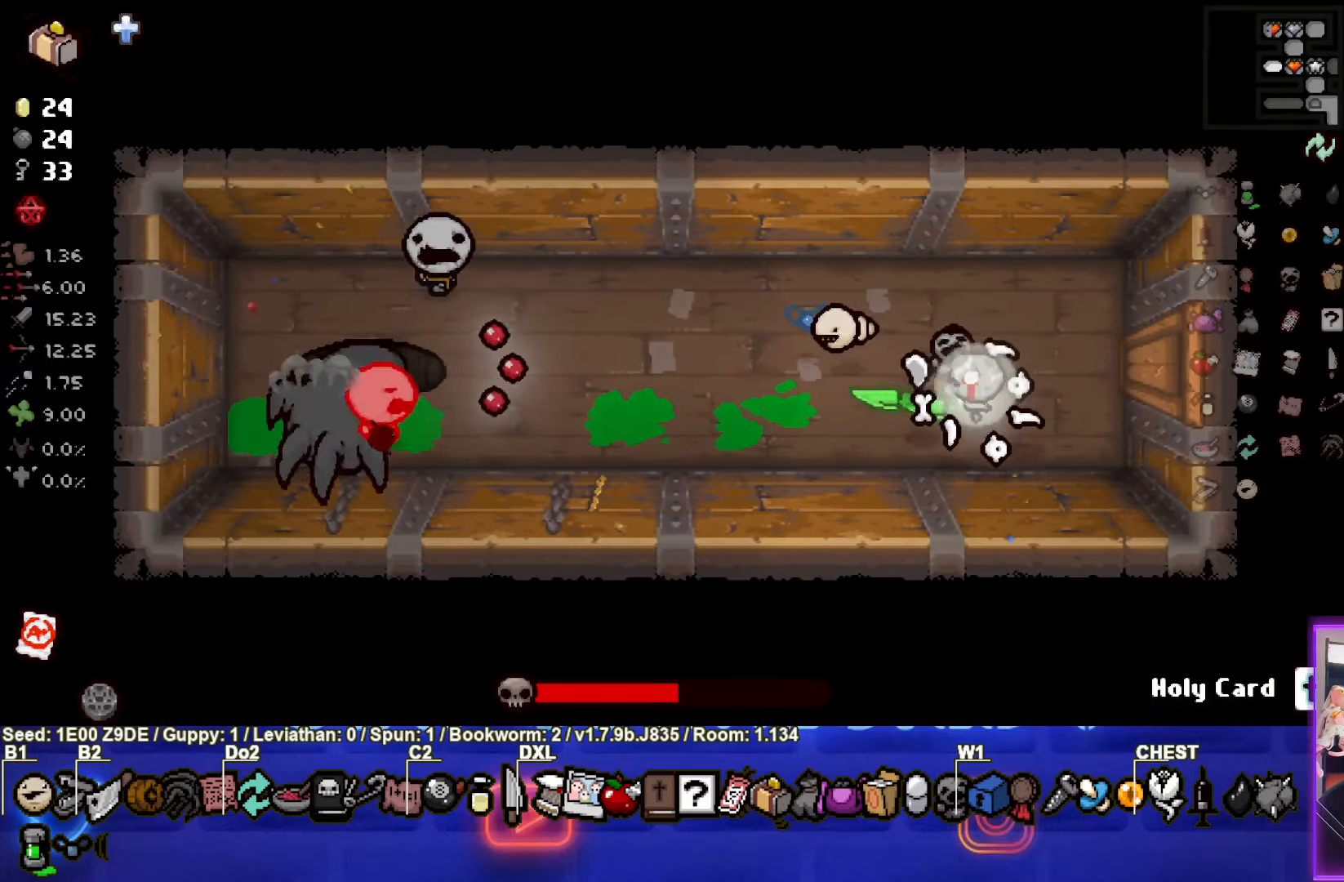
{"buttons": ["SQUARE"], "left_stick": "up", "events": [[234, "left_stick", "up"]]}
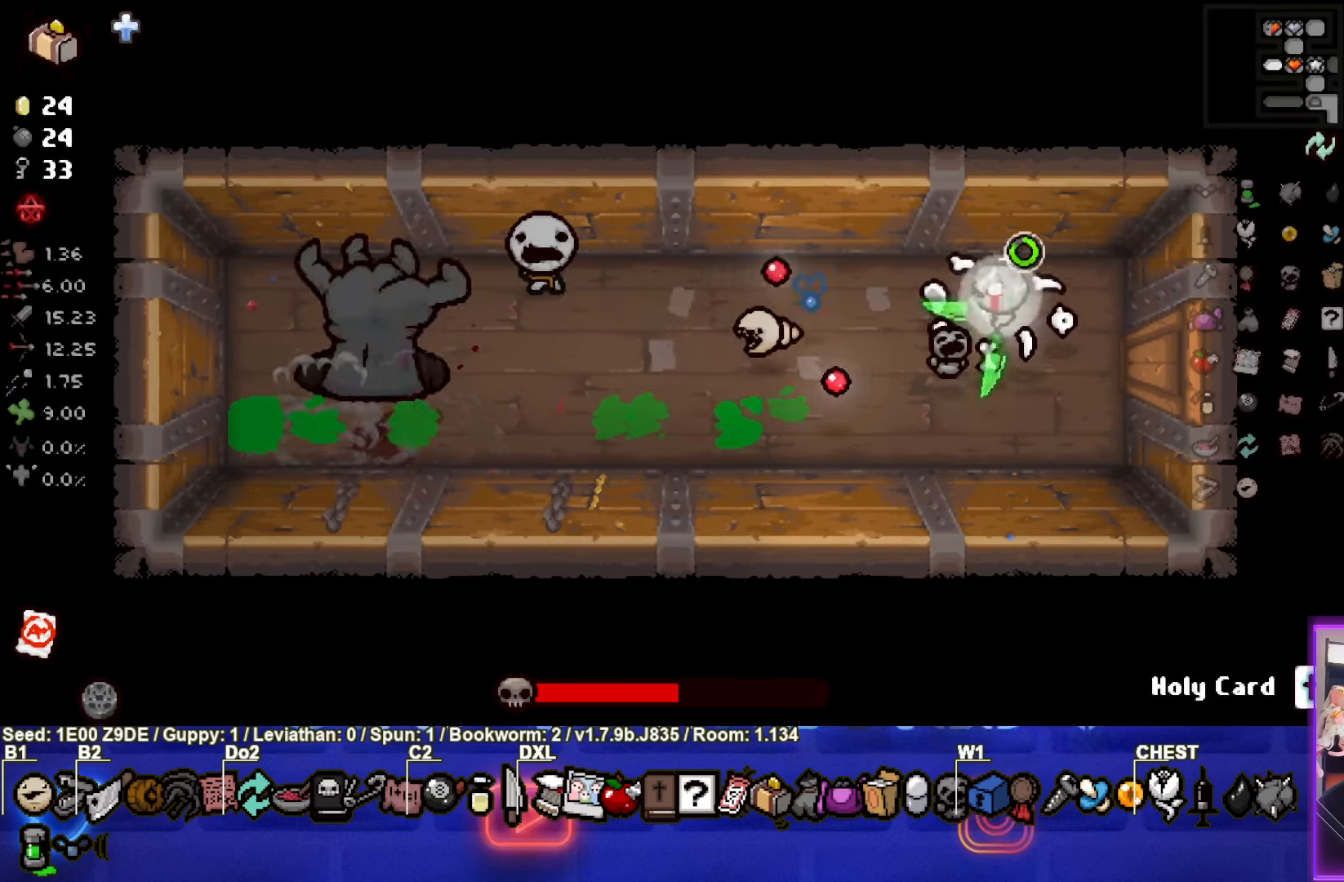
{"buttons": [], "left_stick": "right", "events": [[83, "SQUARE", "up"], [83, "left_stick", "right"]]}
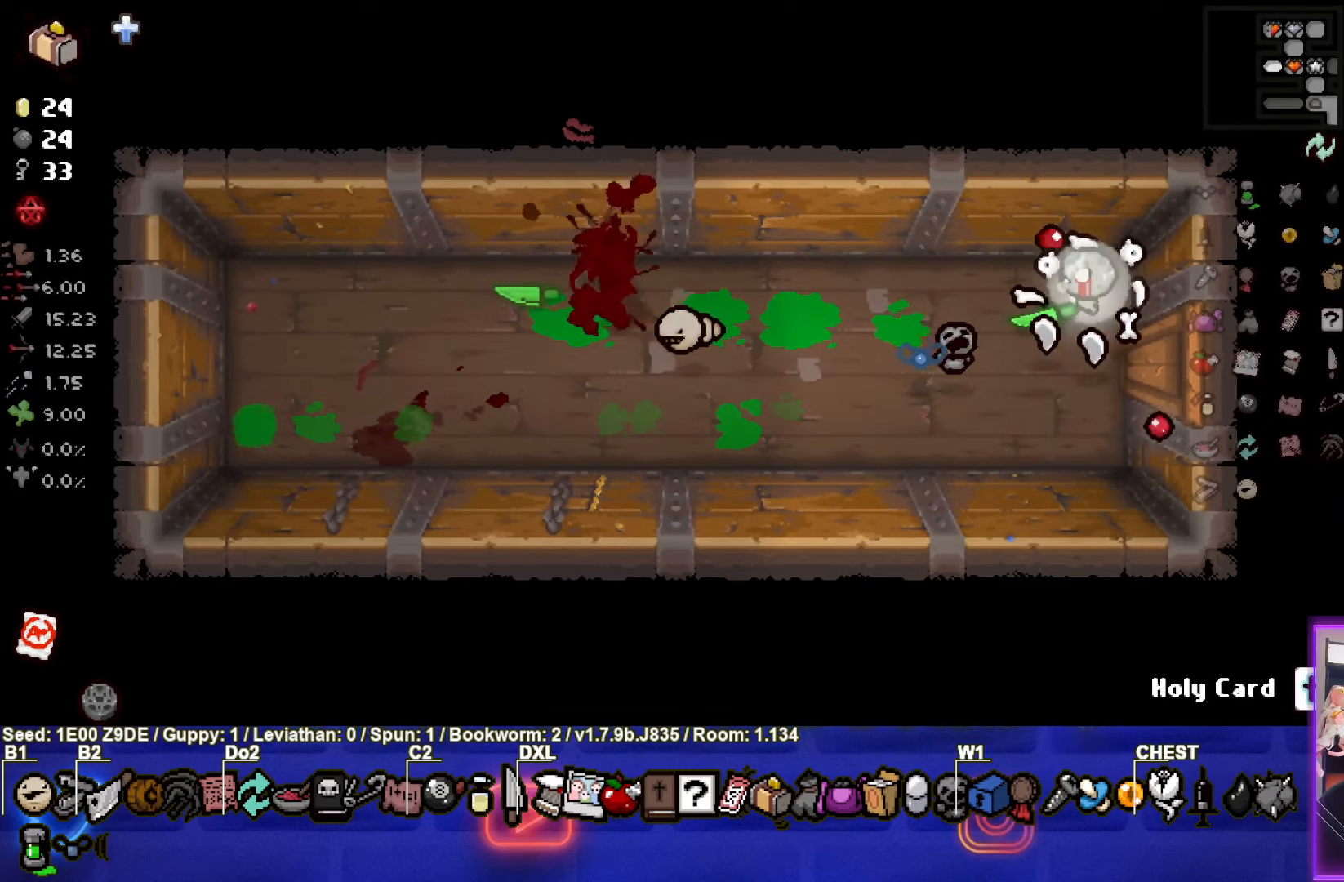
{"buttons": [], "left_stick": "left", "events": [[183, "left_stick", "down"], [233, "left_stick", "down-left"], [416, "left_stick", "left"]]}
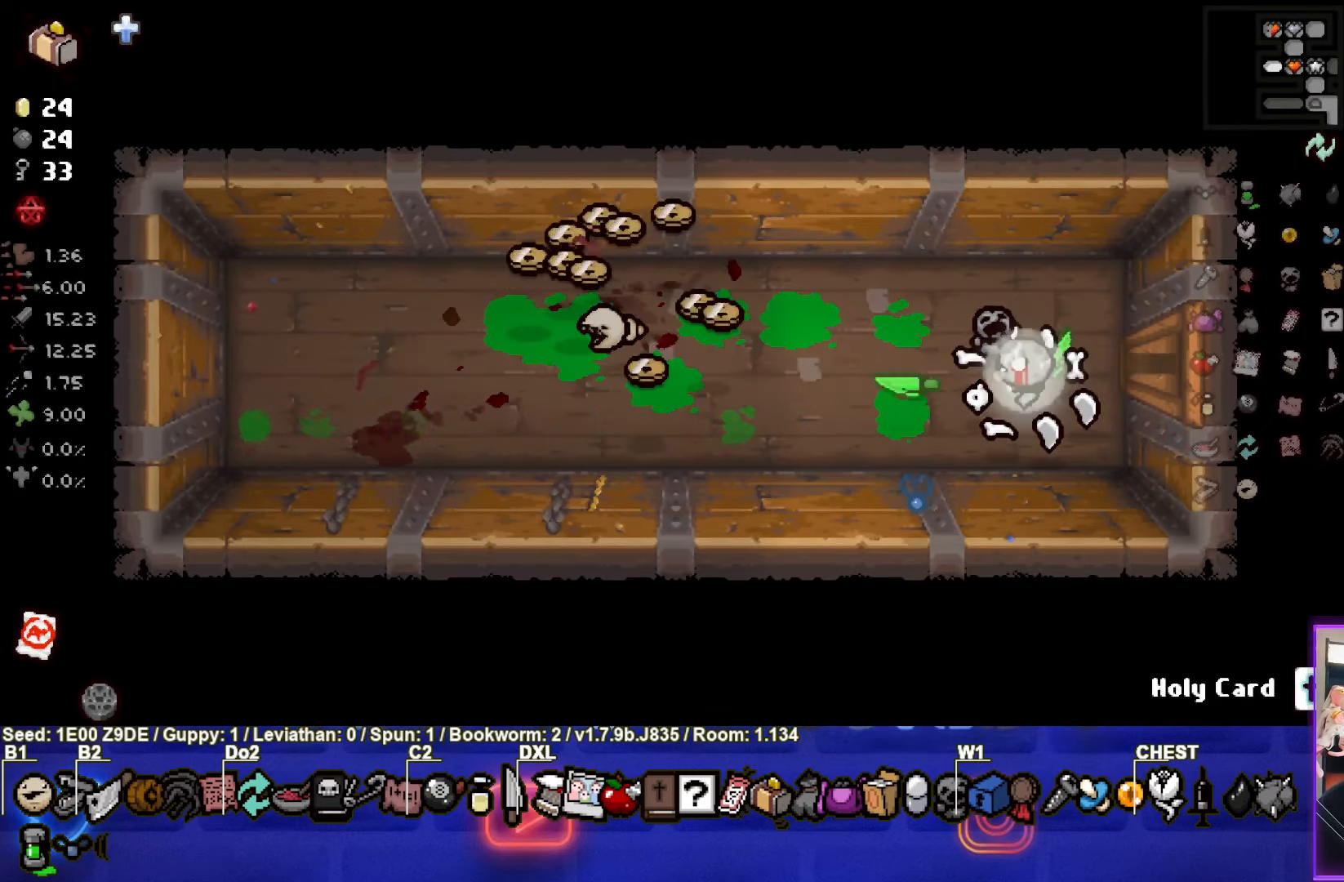
{"buttons": [], "left_stick": "left", "events": []}
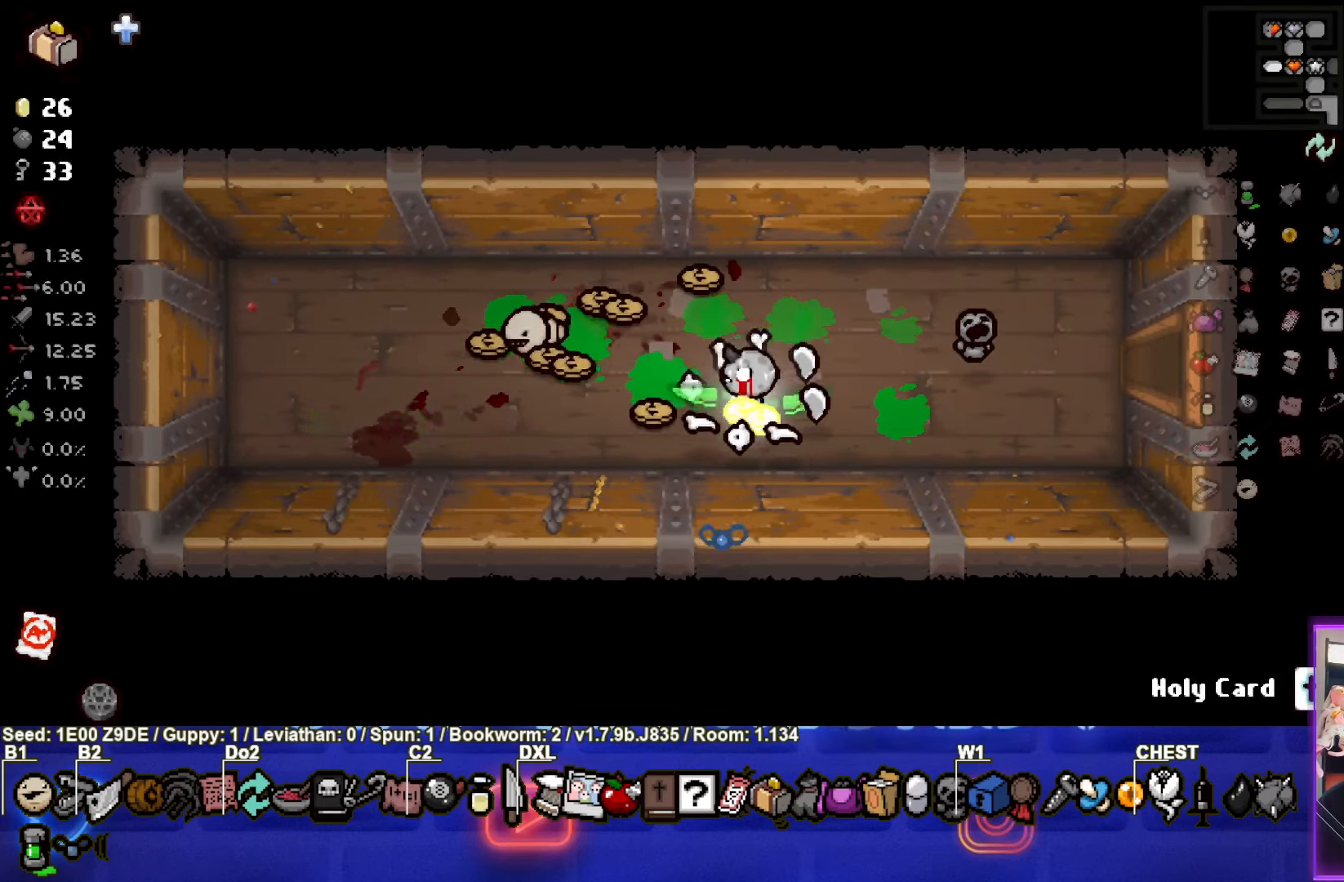
{"buttons": [], "left_stick": "up-right", "events": [[383, "left_stick", "up-right"]]}
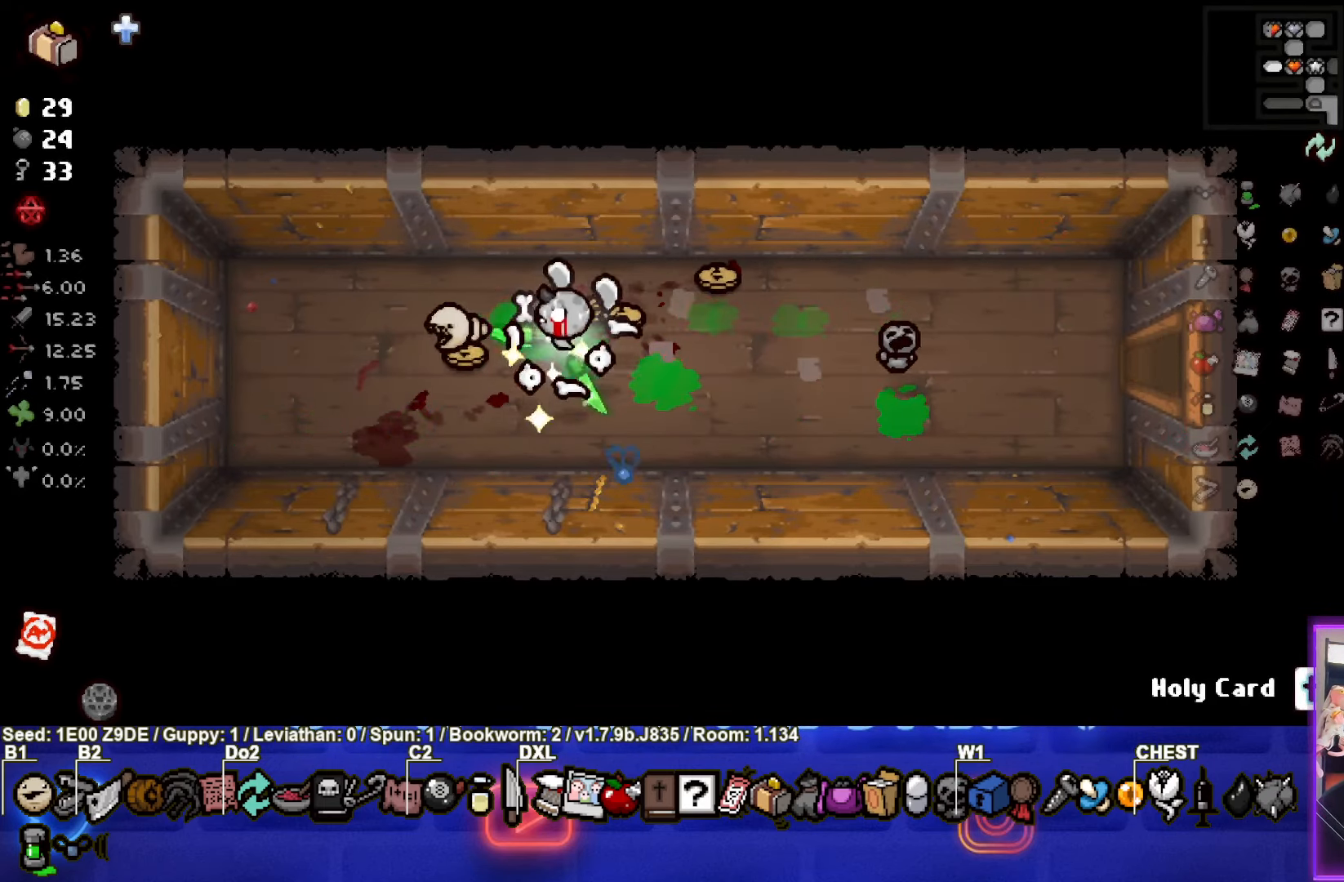
{"buttons": [], "left_stick": "right", "events": [[33, "left_stick", "right"]]}
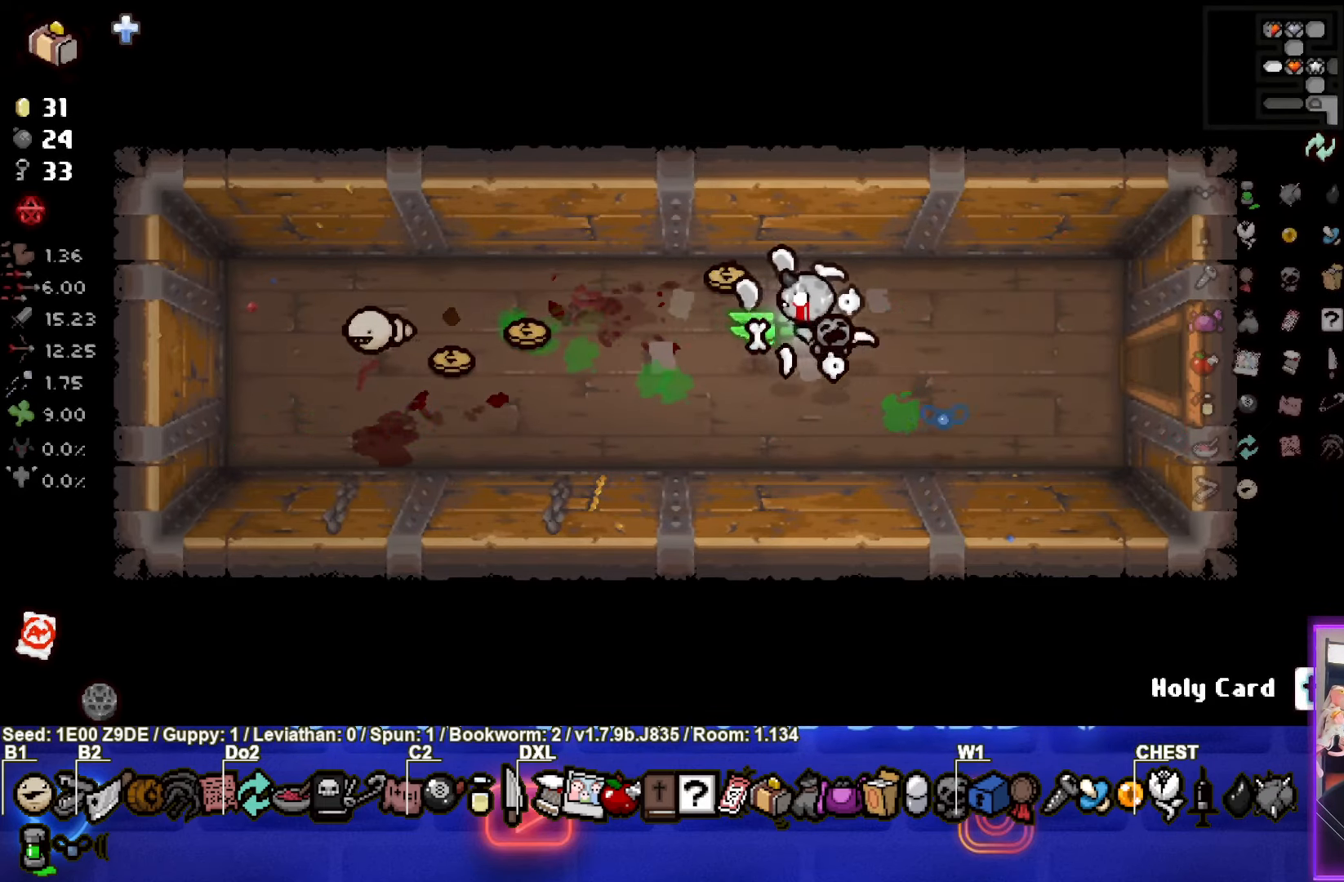
{"buttons": [], "left_stick": "right", "events": []}
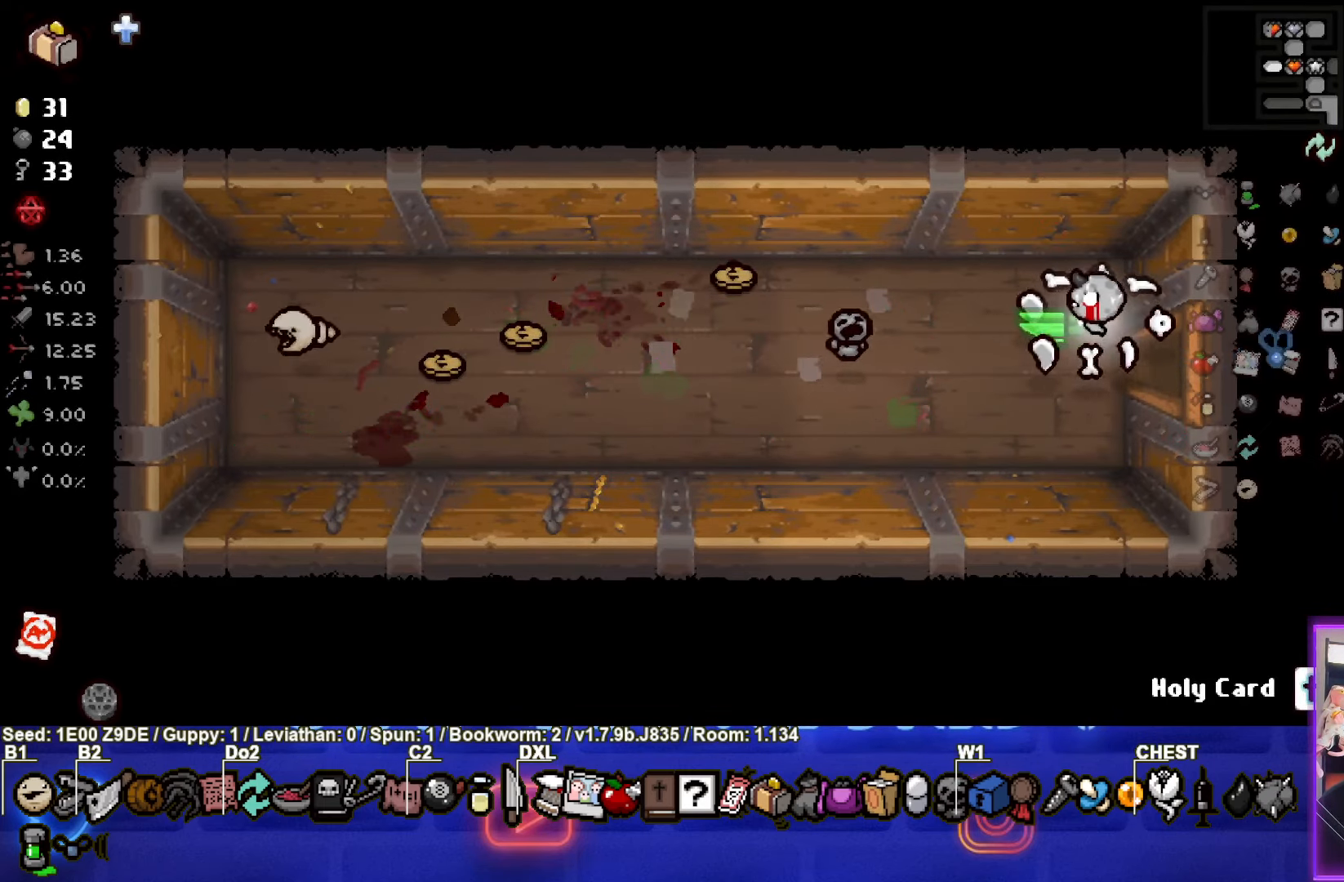
{"buttons": [], "left_stick": "right", "events": []}
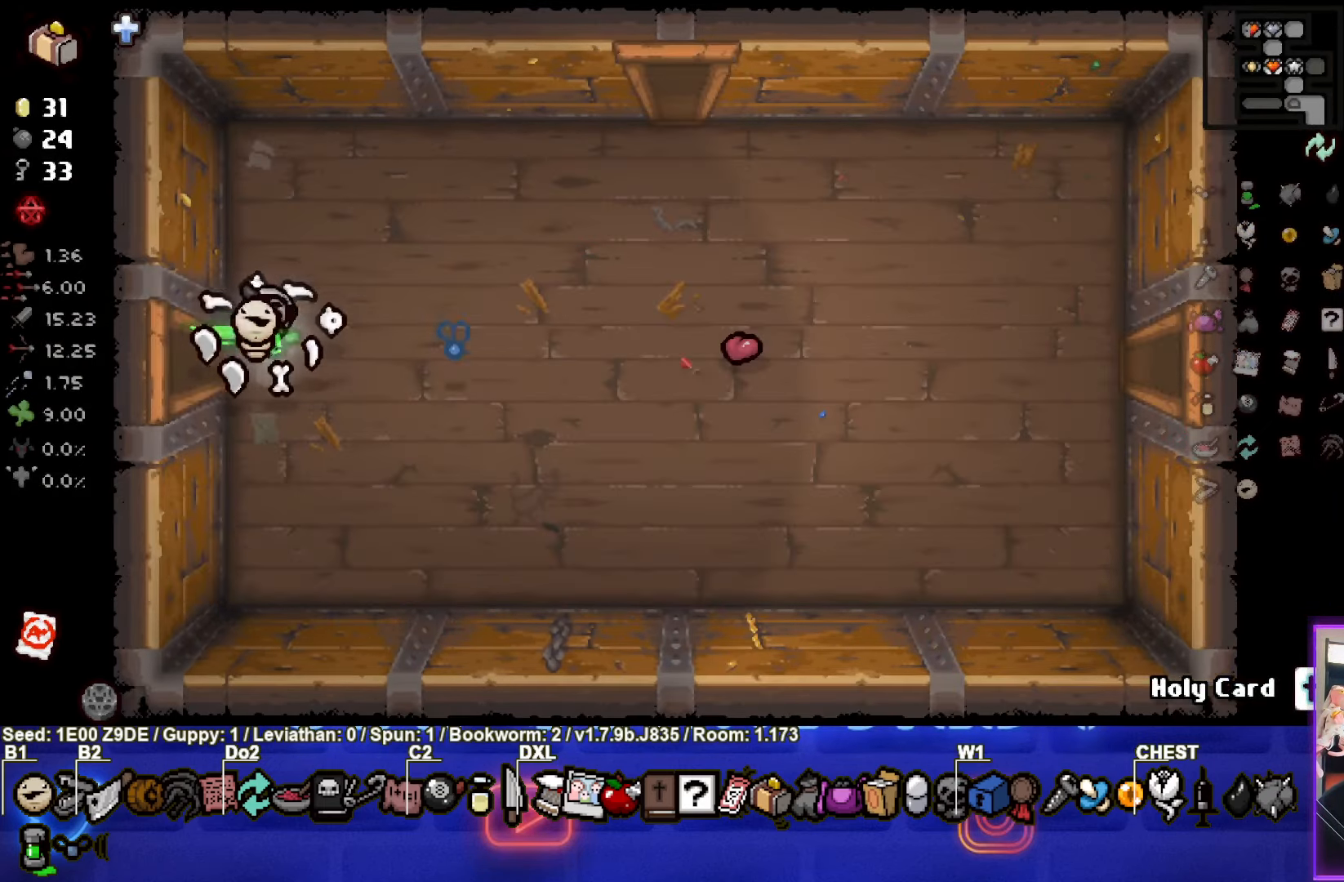
{"buttons": [], "left_stick": "right", "events": [[300, "CIRCLE", "down"], [416, "CIRCLE", "up"]]}
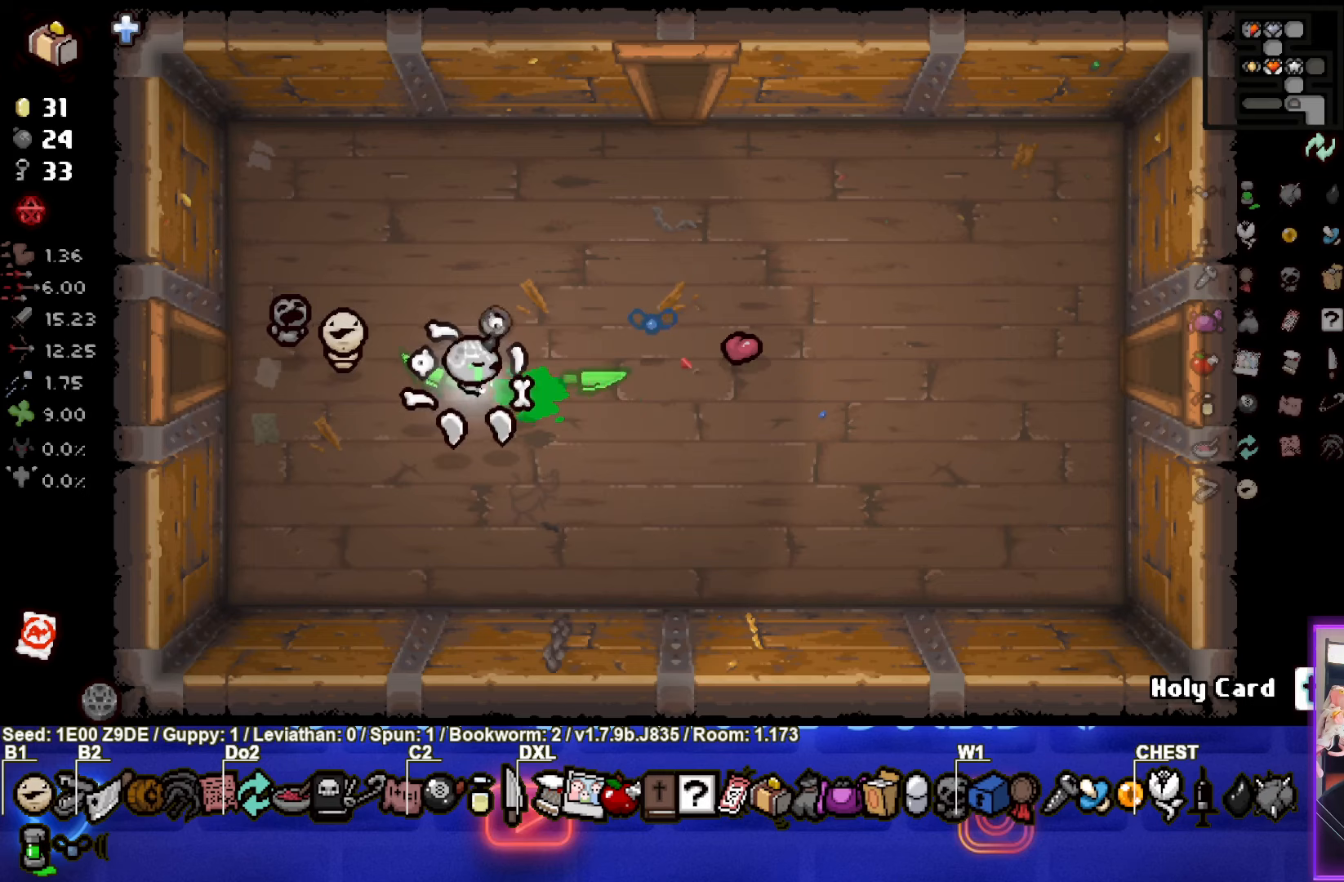
{"buttons": [], "left_stick": "right", "events": []}
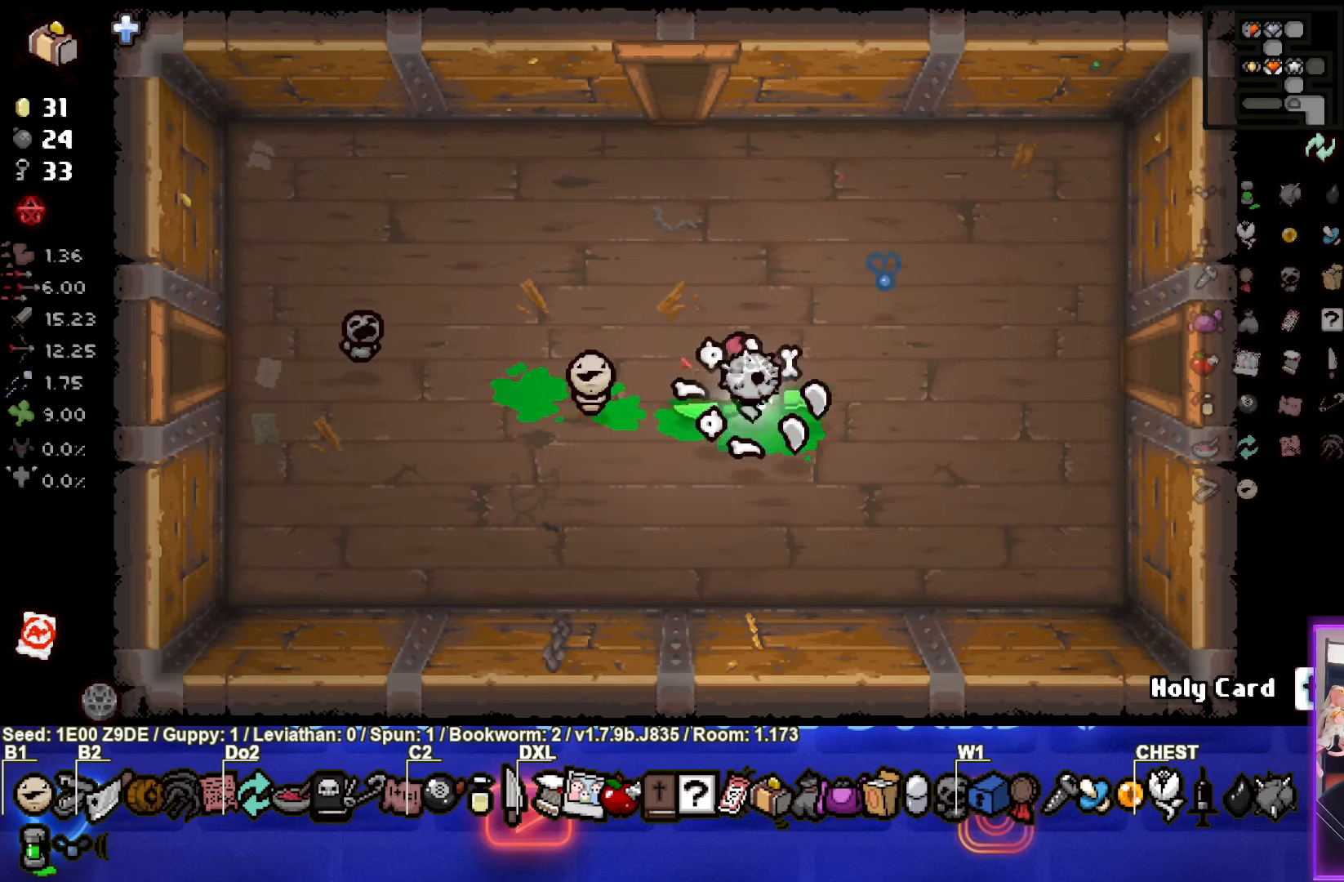
{"buttons": [], "left_stick": "right", "events": []}
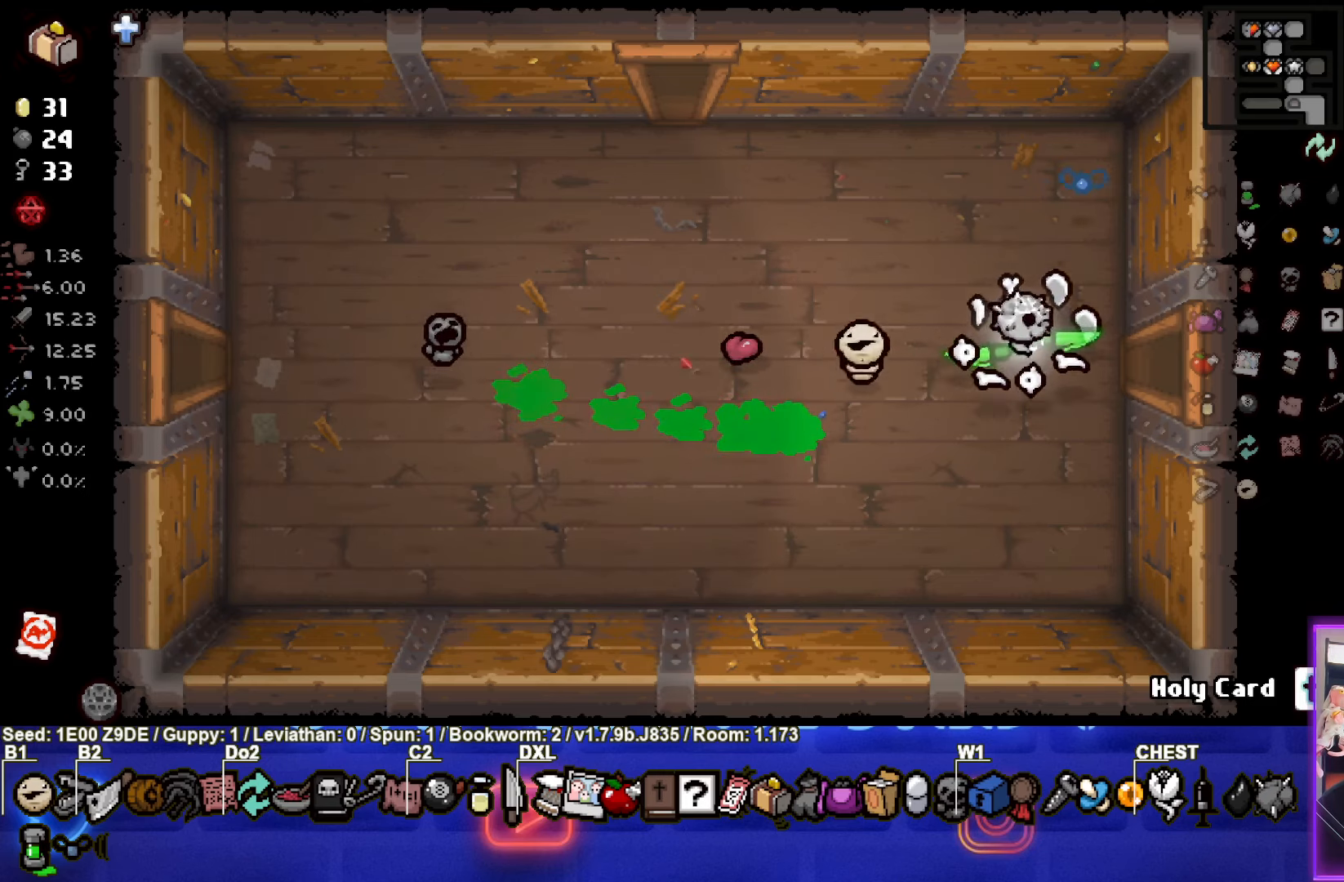
{"buttons": [], "left_stick": "center", "events": [[483, "left_stick", "center"]]}
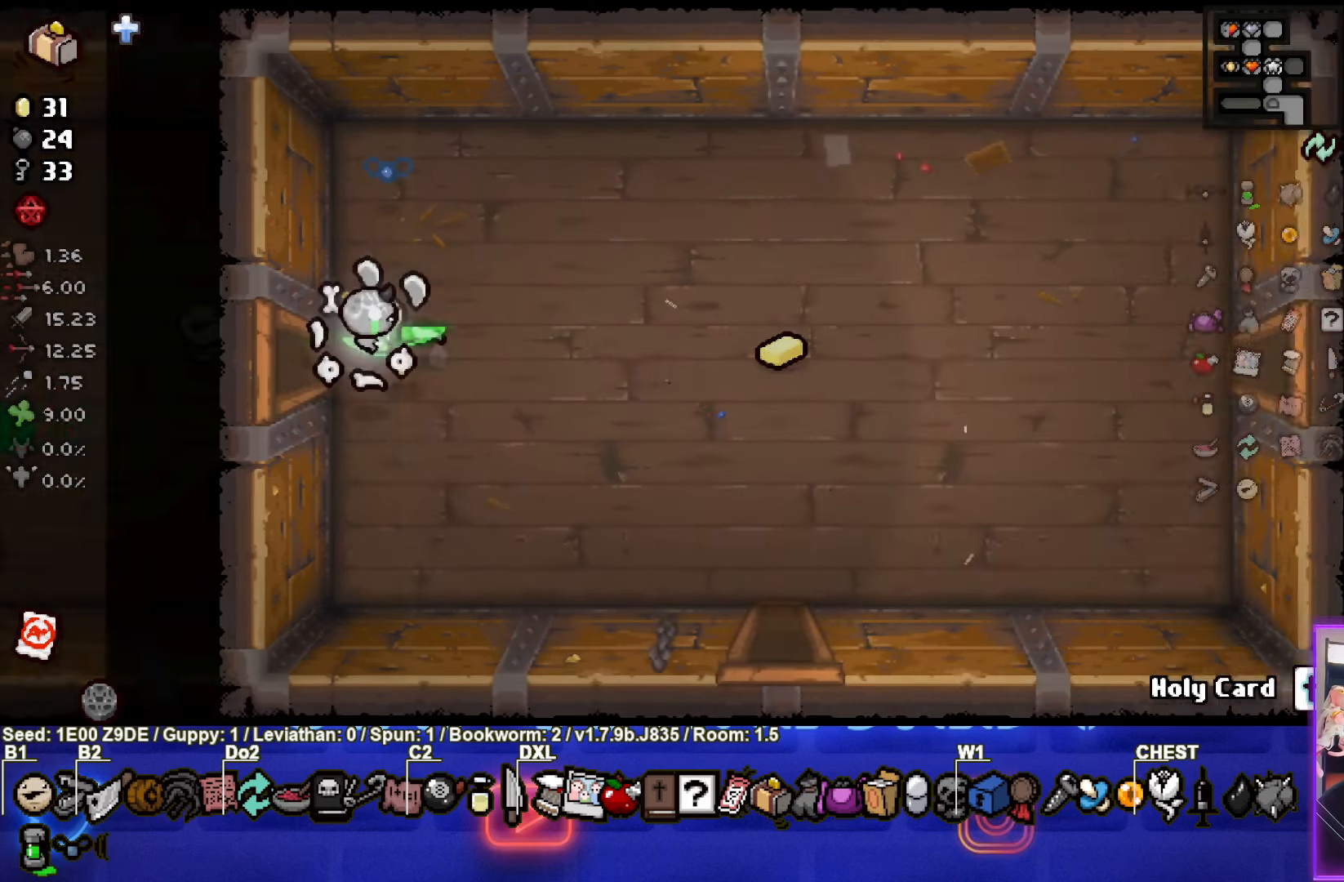
{"buttons": [], "left_stick": "right", "events": [[167, "left_stick", "right"], [317, "CIRCLE", "down"], [450, "CIRCLE", "up"]]}
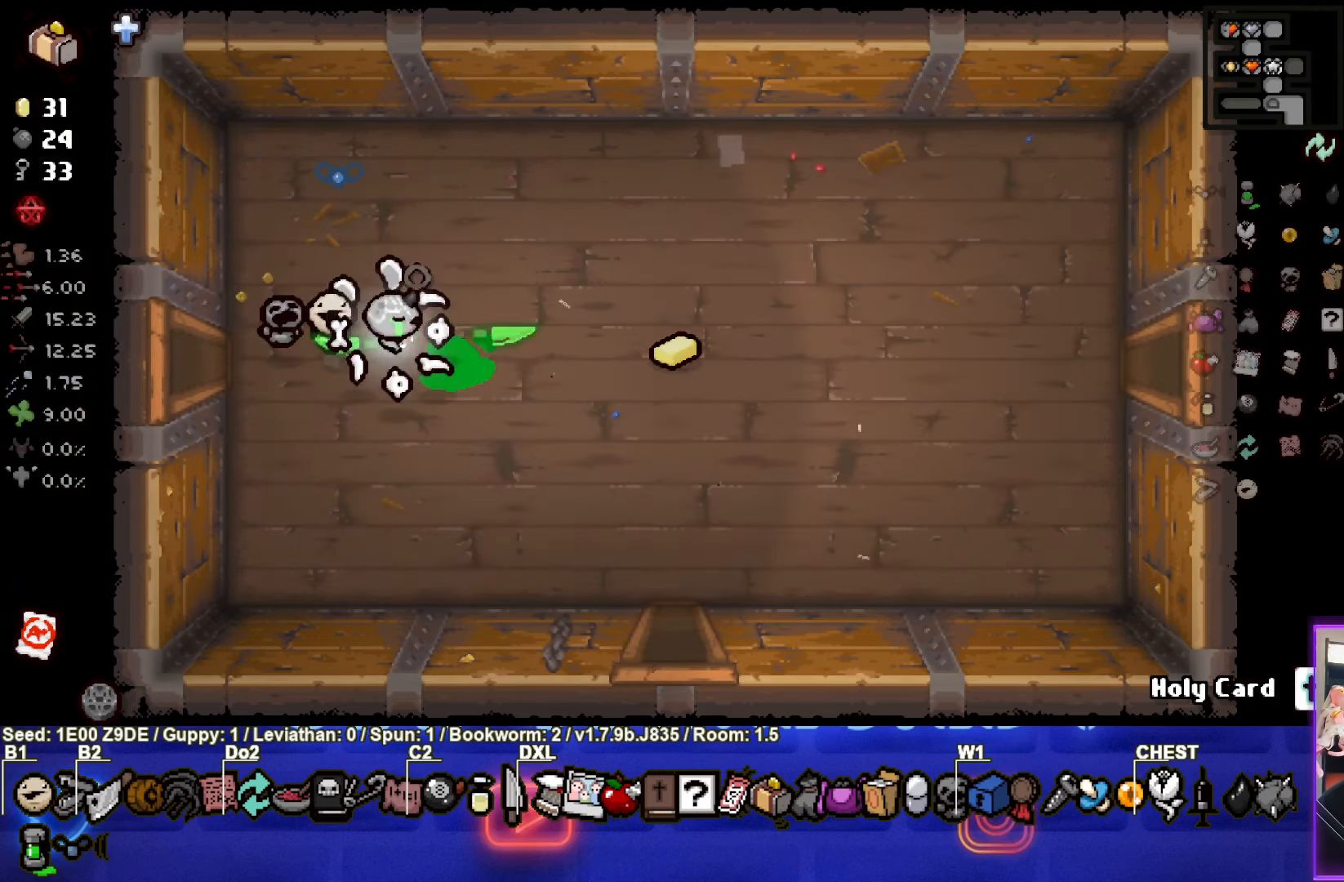
{"buttons": ["CIRCLE"], "left_stick": "right", "events": [[67, "left_stick", "down-right"], [400, "left_stick", "right"], [467, "CIRCLE", "down"]]}